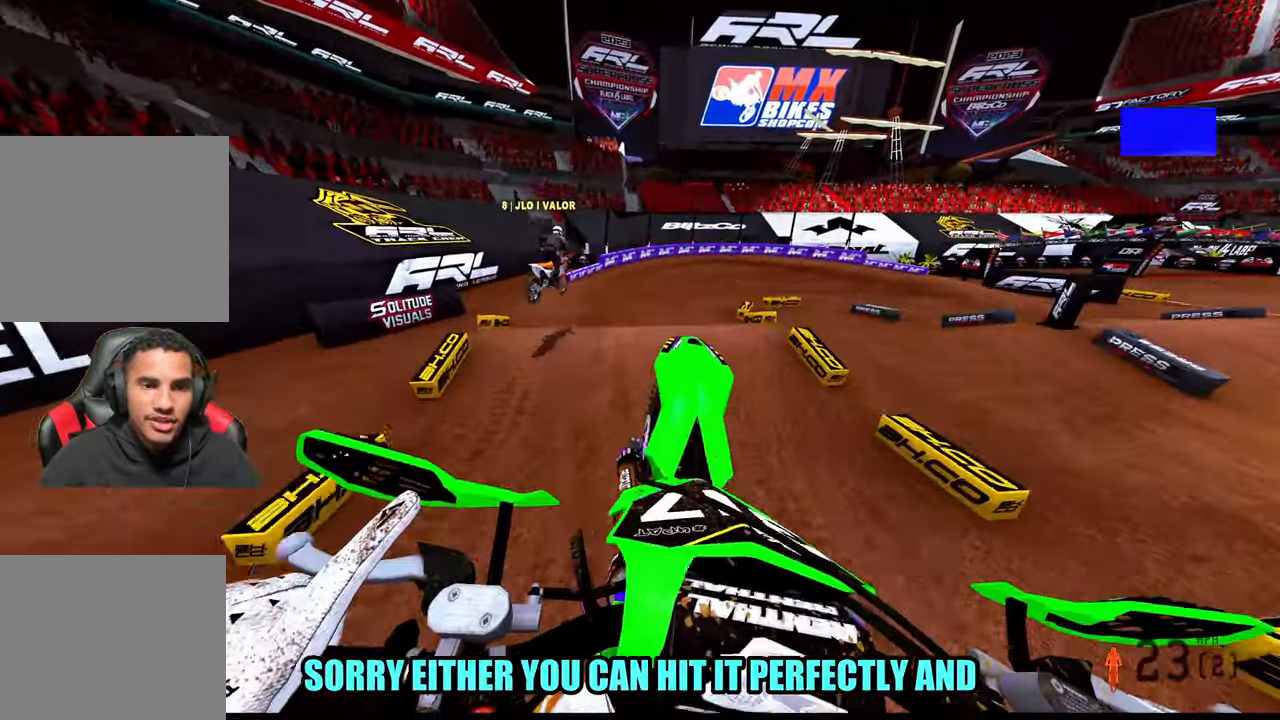
Gameplay with a controller (PlayStation layout); each line is a JSON object with the inputs held at the frame after it (dt_ms = milliseconds from this image to that frame). "button_events" lists button changes between this image and that frame as [ms after this image, input, new state], when the widget could be followed in between (sticks are given only as held states). Not read: L2 TOUCHPAD.
{"dt_ms": 500, "buttons": [], "left_stick": "center", "right_stick": "center"}
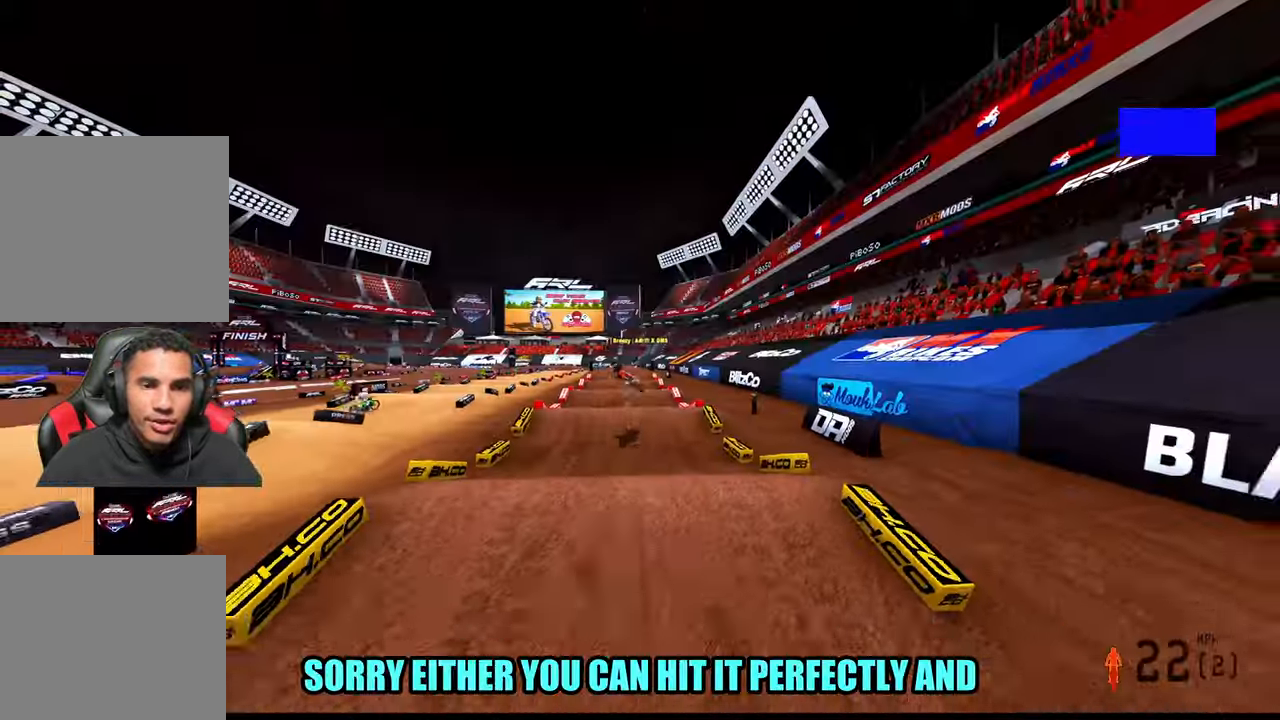
{"dt_ms": 500, "buttons": ["TRIANGLE", "R2"], "left_stick": "up-right", "right_stick": "center", "button_events": [[67, "R2", "down"], [483, "TRIANGLE", "down"]]}
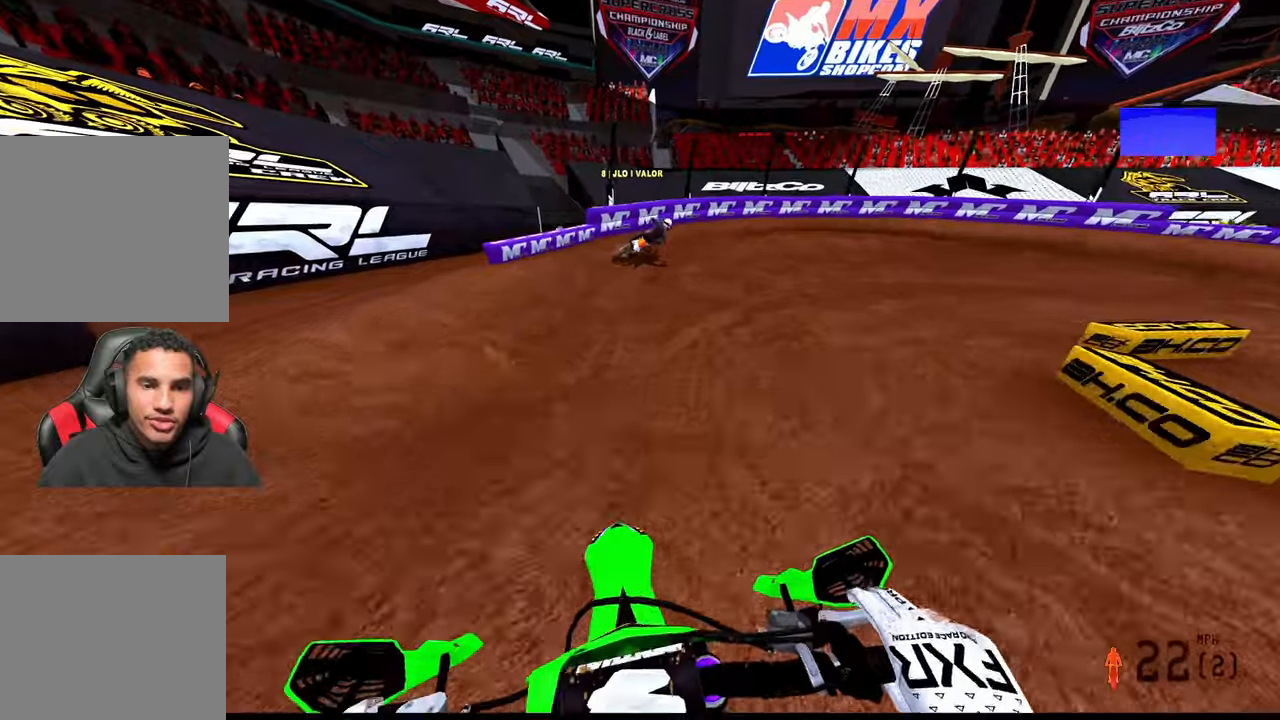
{"dt_ms": 500, "buttons": ["TRIANGLE"], "left_stick": "up-right", "right_stick": "center", "button_events": [[66, "R2", "up"]]}
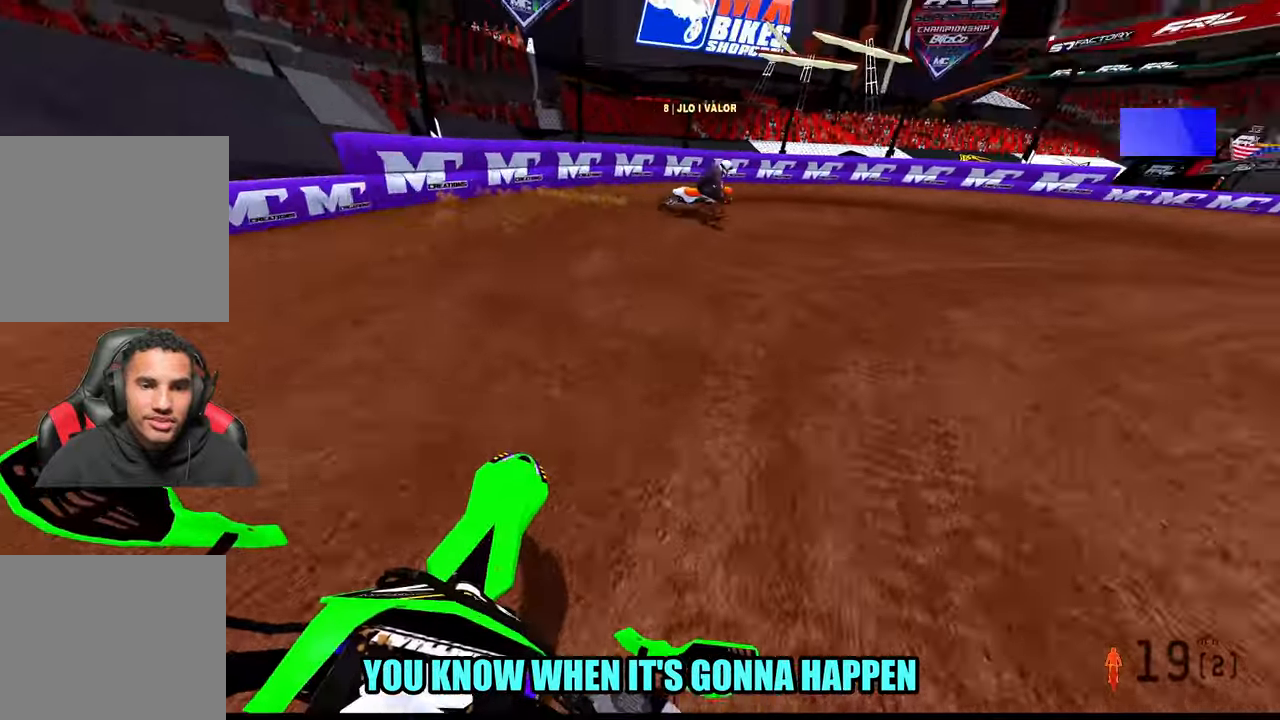
{"dt_ms": 500, "buttons": ["TRIANGLE"], "left_stick": "up-right", "right_stick": "center", "button_events": []}
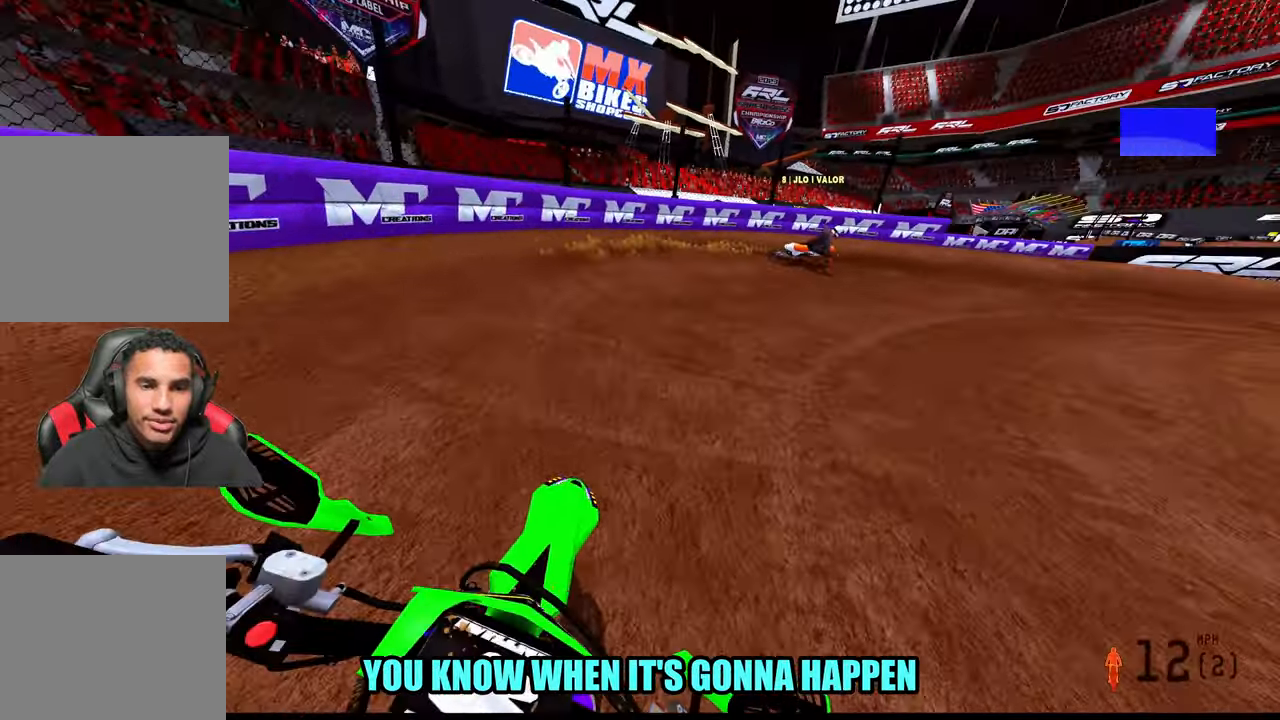
{"dt_ms": 500, "buttons": ["R2"], "left_stick": "up", "right_stick": "center", "button_events": [[333, "R2", "down"], [333, "TRIANGLE", "up"]]}
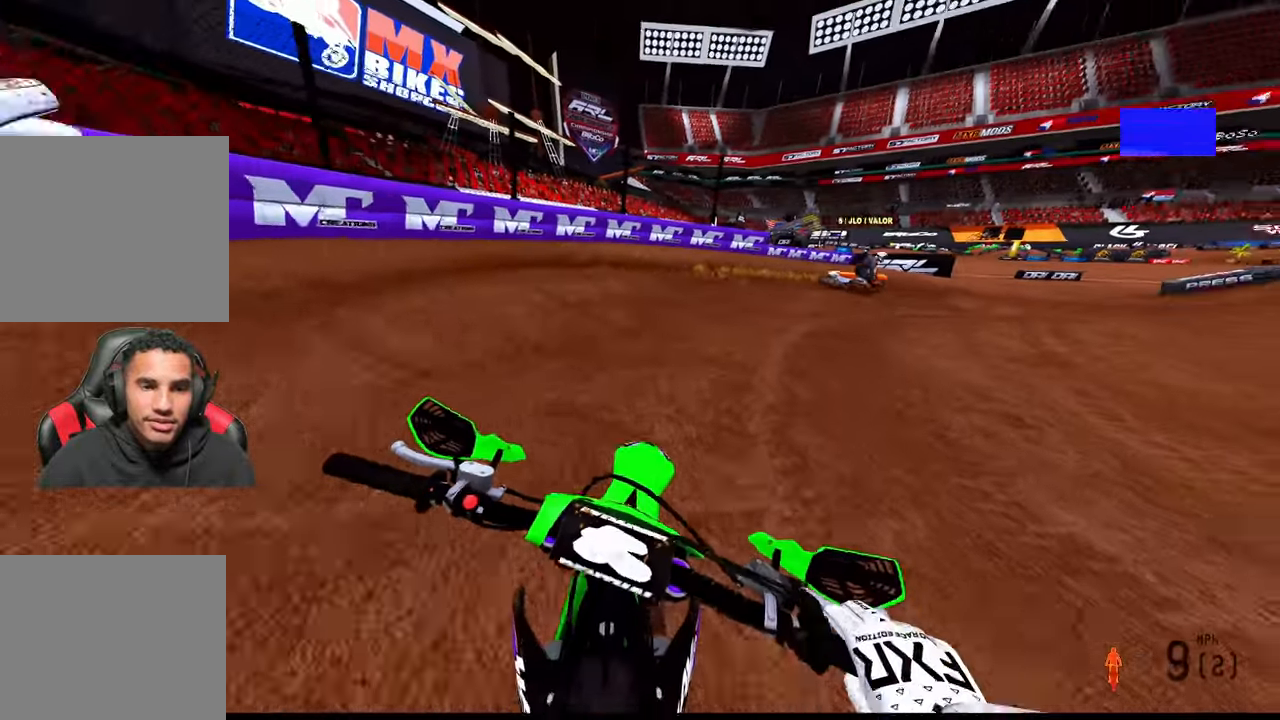
{"dt_ms": 500, "buttons": ["R2"], "left_stick": "up", "right_stick": "left", "button_events": [[200, "R3", "down"], [300, "R3", "up"]]}
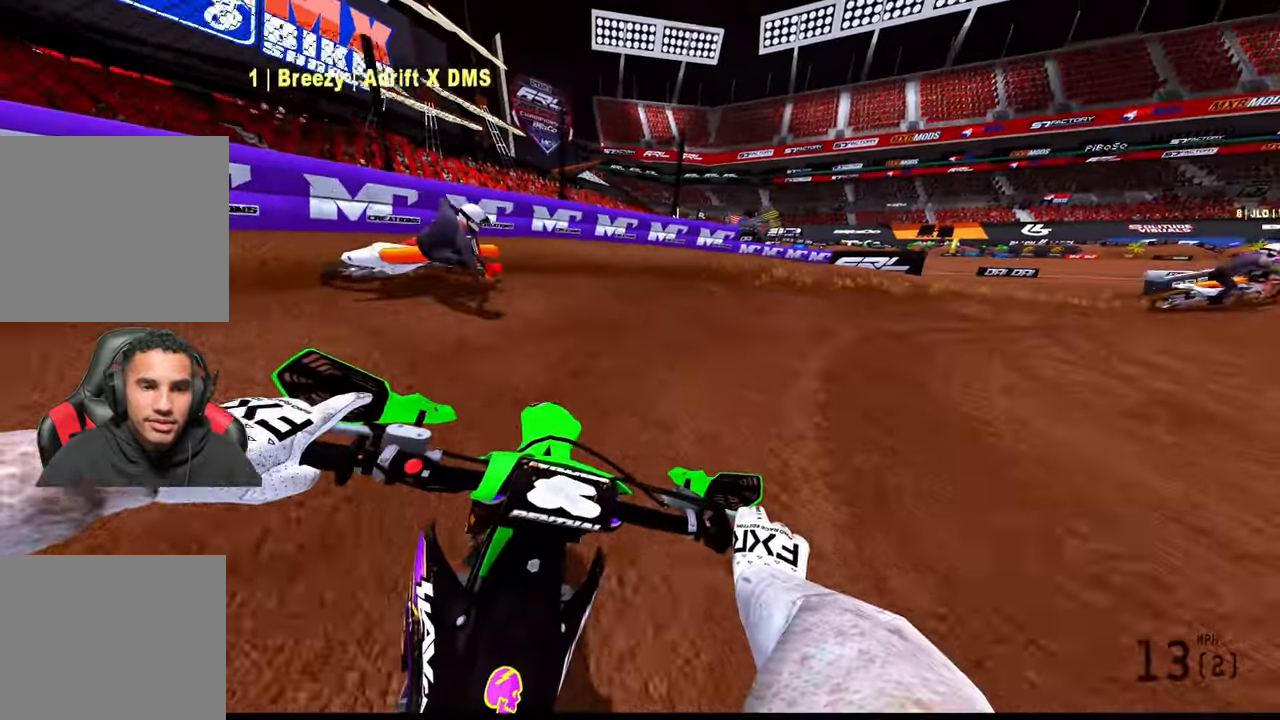
{"dt_ms": 500, "buttons": ["R2"], "left_stick": "up-right", "right_stick": "left", "button_events": []}
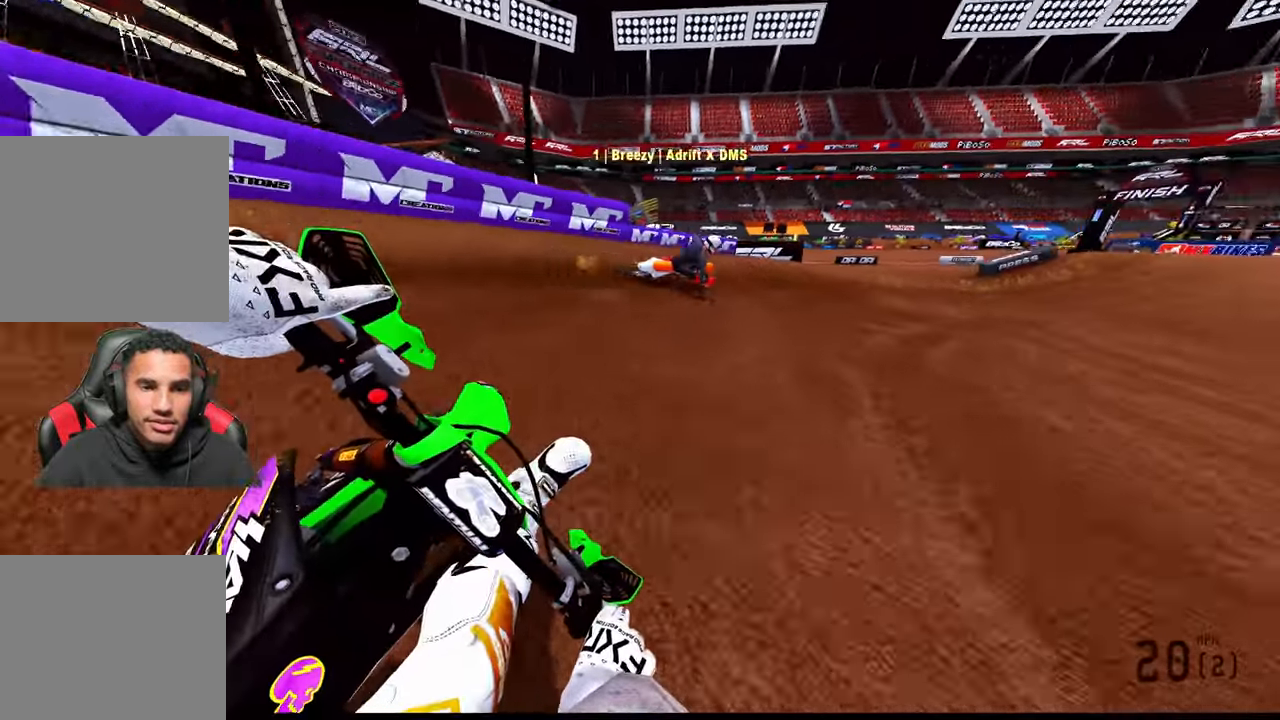
{"dt_ms": 1000, "buttons": ["R2", "R3"], "left_stick": "up", "right_stick": "left"}
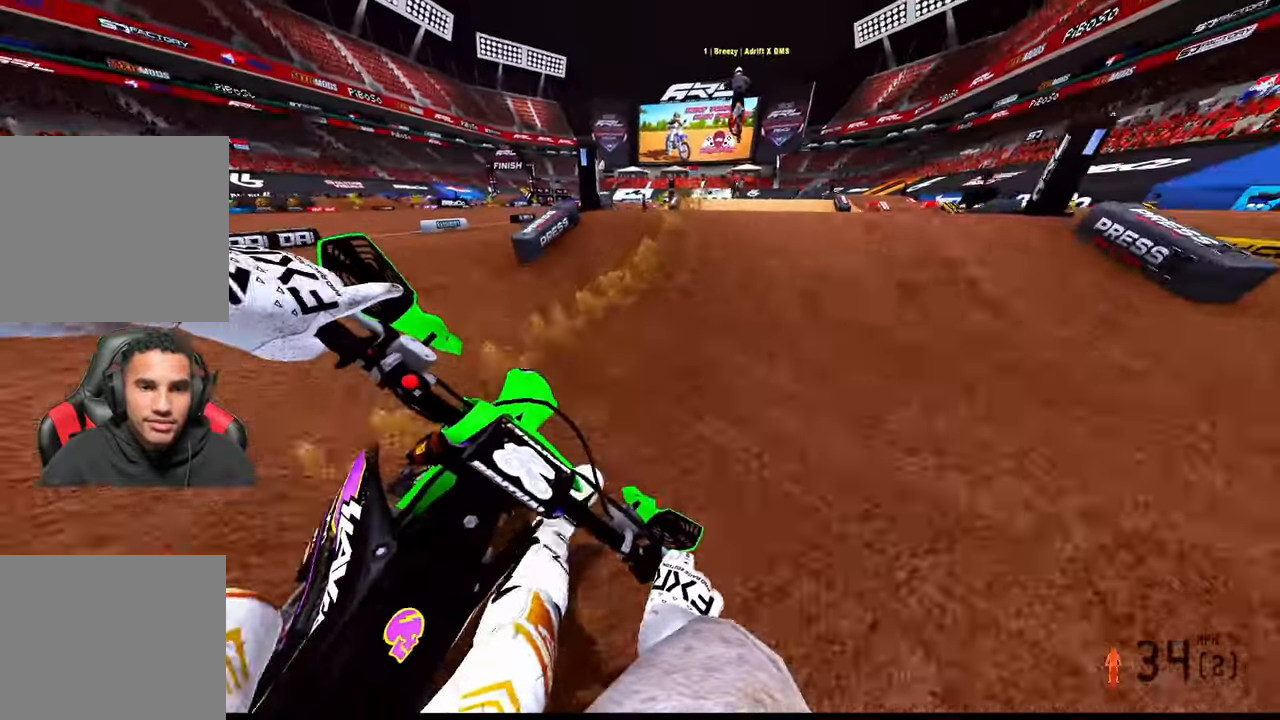
{"dt_ms": 1000, "buttons": ["R2"], "left_stick": "left", "right_stick": "center", "button_events": [[33, "R3", "up"], [383, "R3", "down"], [450, "R3", "up"], [816, "R3", "down"], [916, "R3", "up"], [933, "R1", "down"], [983, "R1", "up"]]}
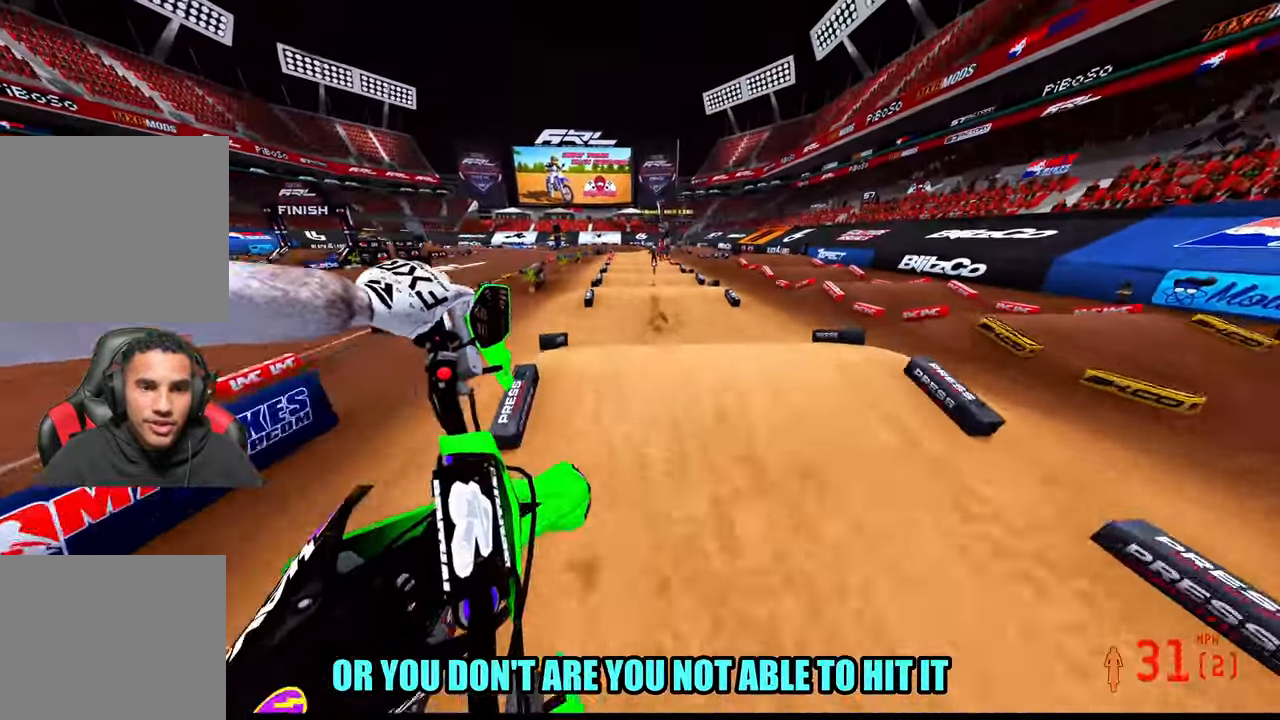
{"dt_ms": 500, "buttons": ["R2"], "left_stick": "center", "right_stick": "center", "button_events": []}
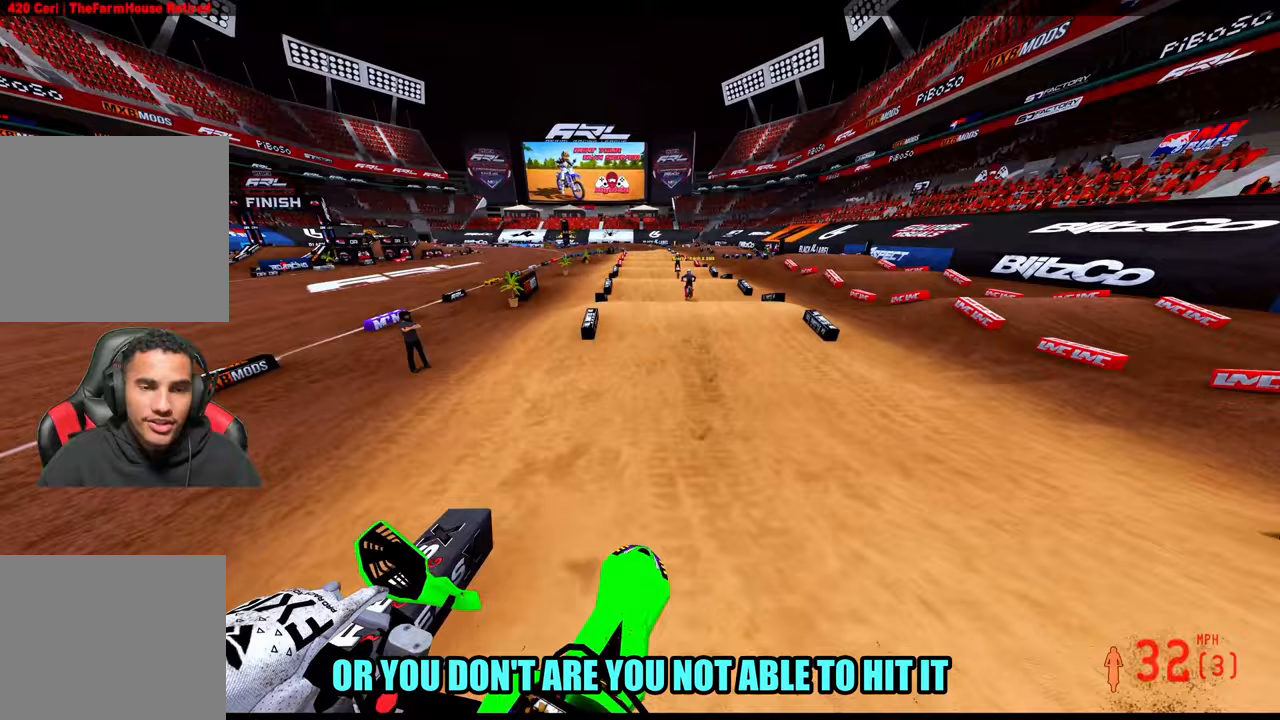
{"dt_ms": 500, "buttons": ["R2"], "left_stick": "center", "right_stick": "center", "button_events": []}
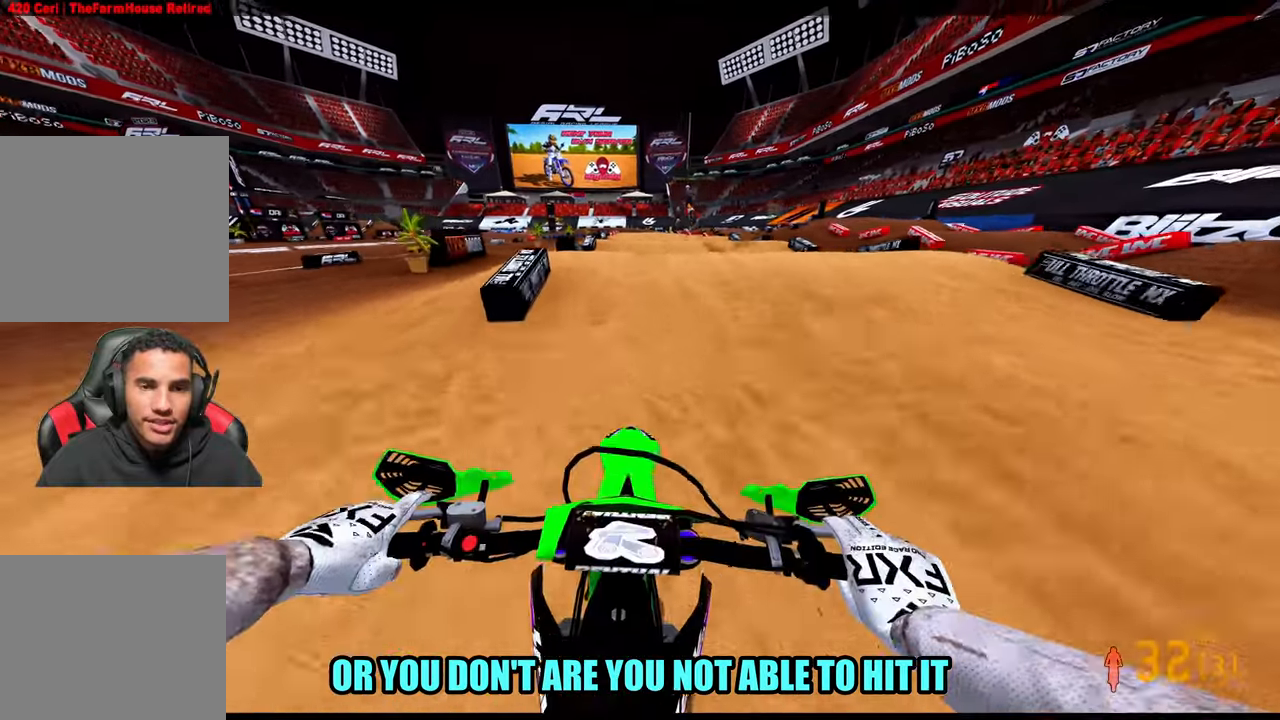
{"dt_ms": 500, "buttons": ["R2"], "left_stick": "center", "right_stick": "center", "button_events": [[283, "R2", "up"], [400, "R2", "down"]]}
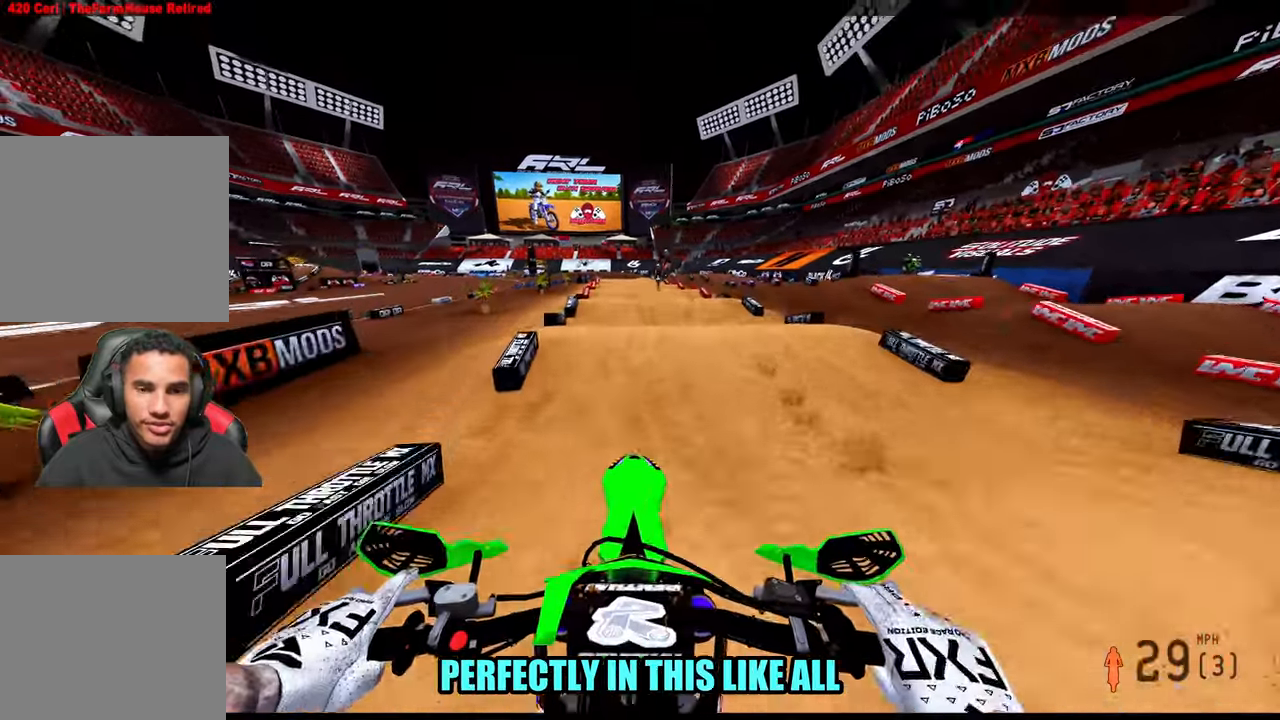
{"dt_ms": 500, "buttons": ["R2"], "left_stick": "center", "right_stick": "center", "button_events": [[183, "L3", "down"], [267, "L3", "up"]]}
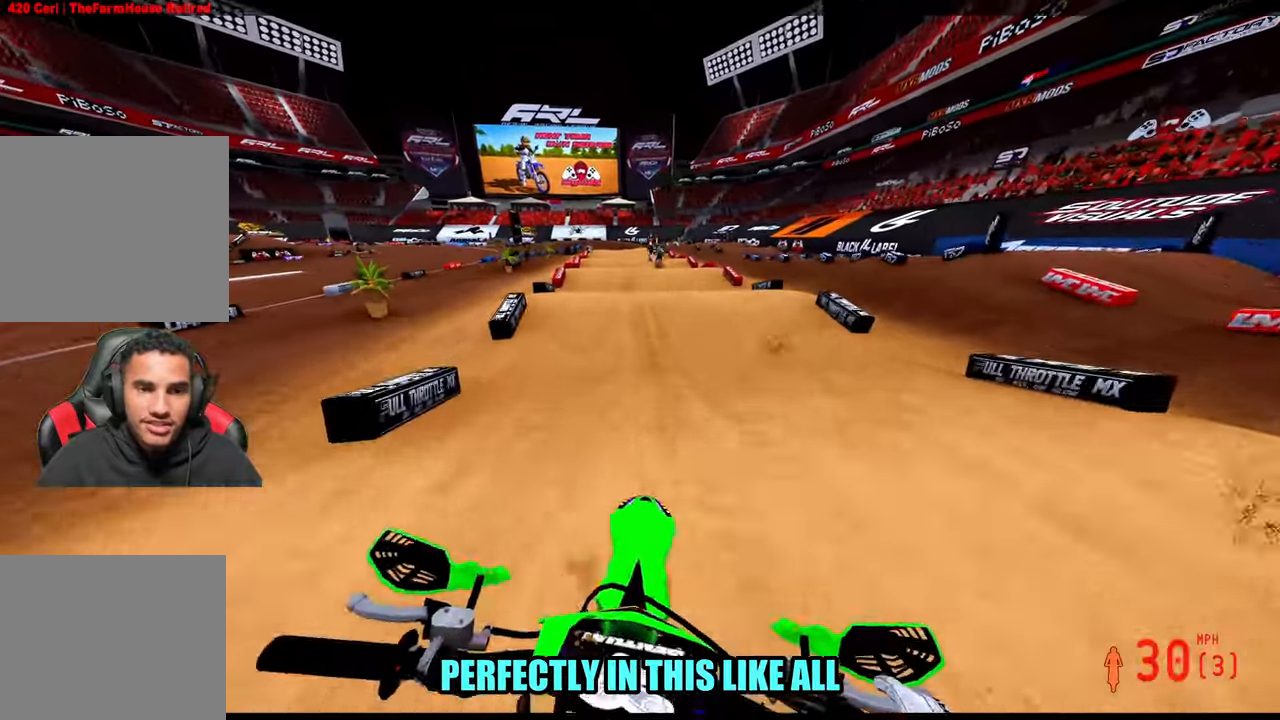
{"dt_ms": 500, "buttons": ["R2"], "left_stick": "center", "right_stick": "center", "button_events": []}
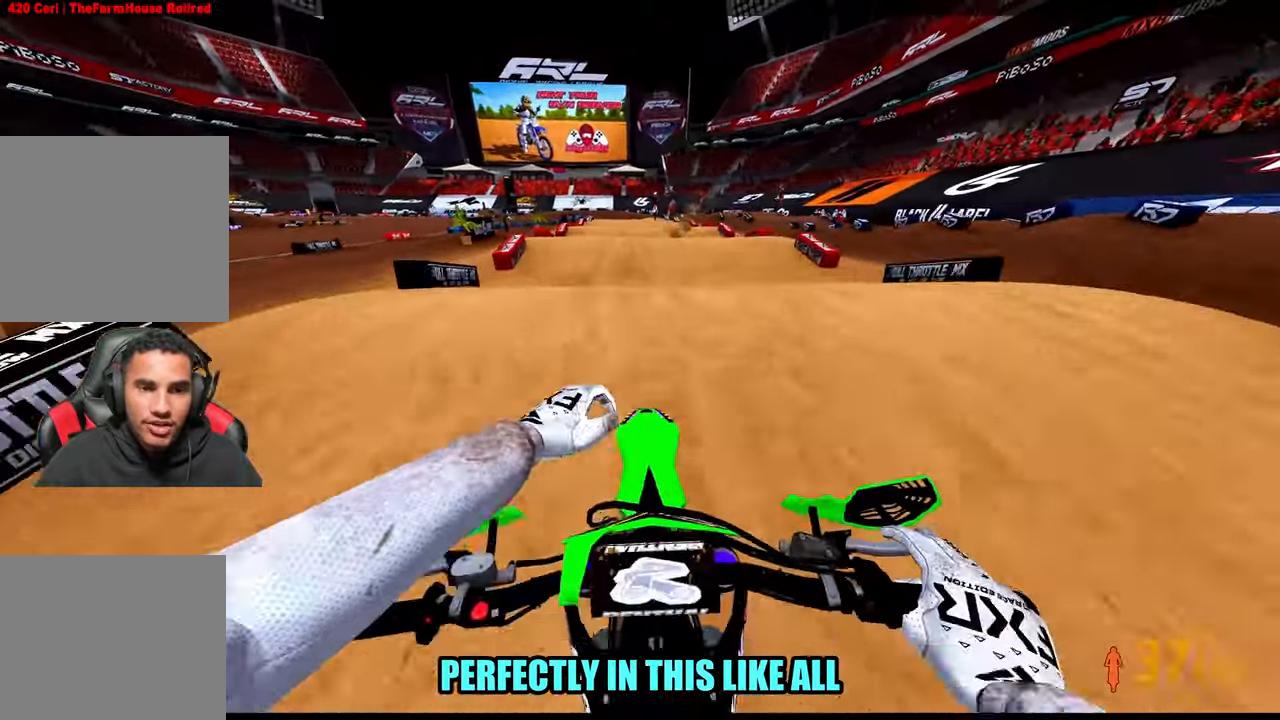
{"dt_ms": 500, "buttons": ["R2"], "left_stick": "up-left", "right_stick": "up", "button_events": [[83, "R2", "up"], [250, "R2", "down"]]}
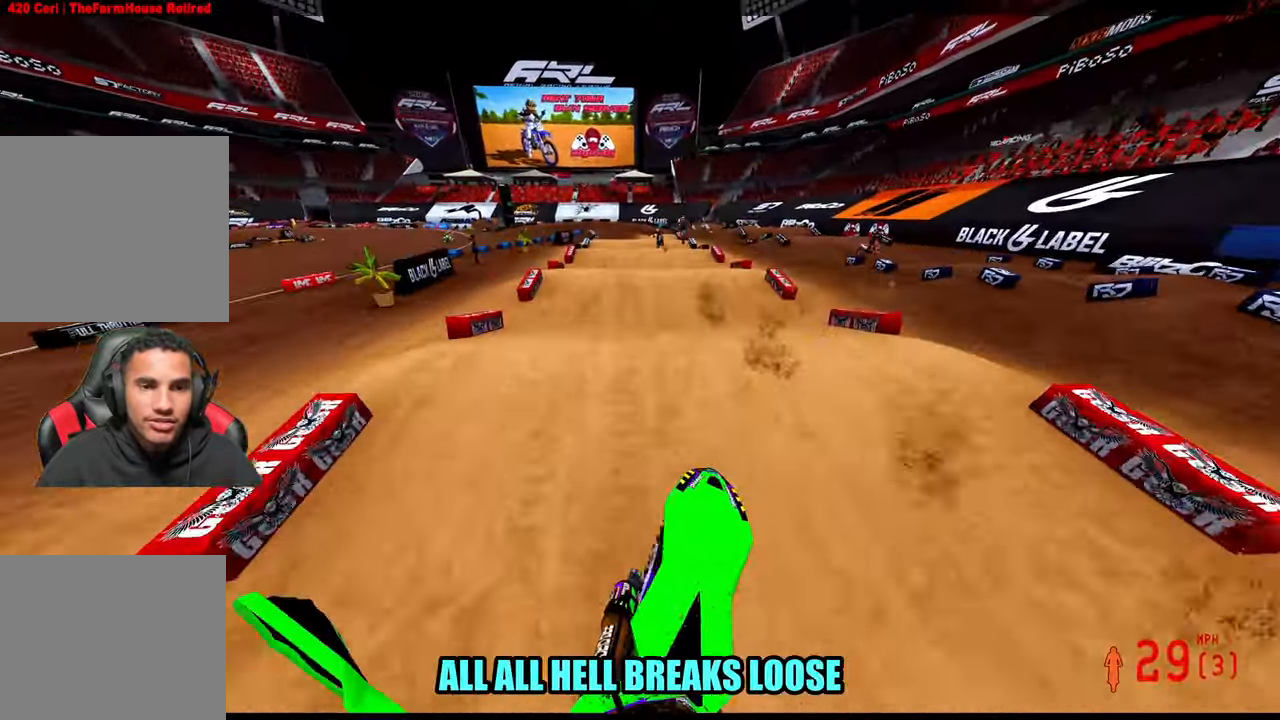
{"dt_ms": 500, "buttons": ["R2"], "left_stick": "center", "right_stick": "center", "button_events": []}